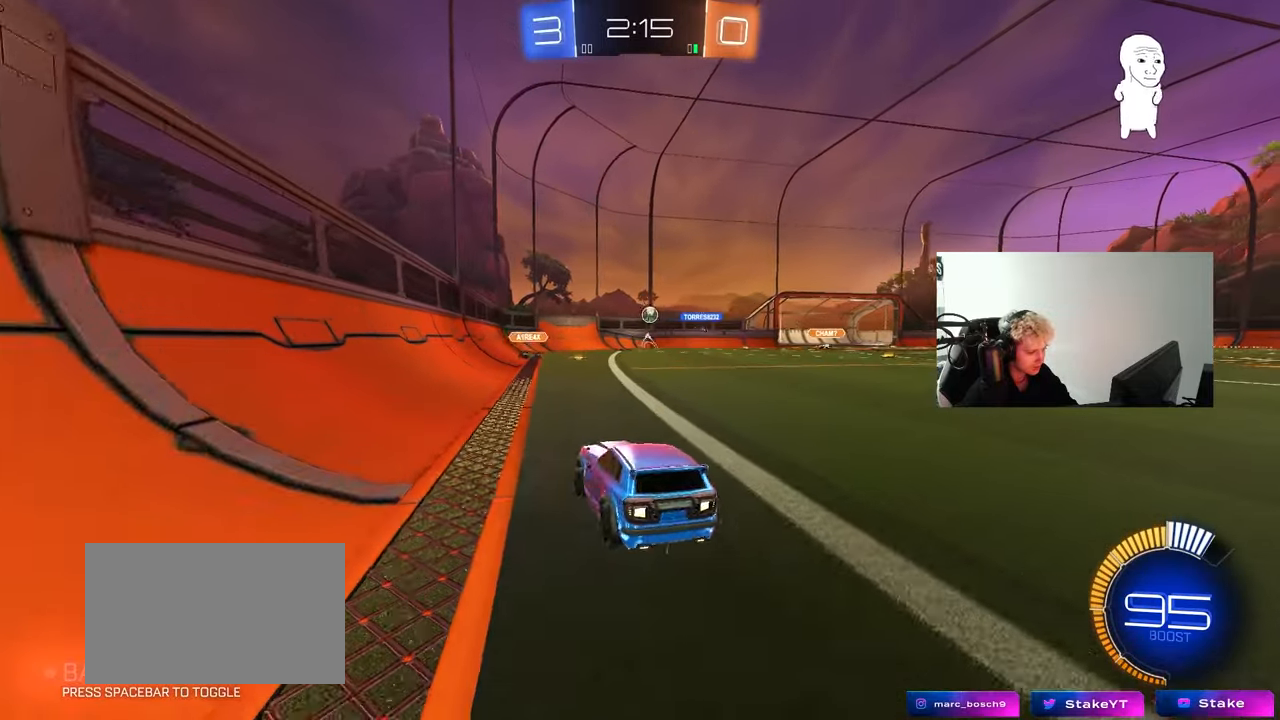
Gameplay with keyboard and mouse; each line is a JSON object with the keys and mouse buttons held at the frame after it. "events" lists presses ("down") and releases ("up") of "1", "2", "3", "4", "5", "a", "alt", "c", "caps_lock", "ctrl", "d", "e", "f", "g", "q", "r", "s", "shift", "space", "t", "tab", "v", "w", "x", "z", "mouse_left", "mouse_wheel" and "mouse_right" between this image and that frame as [ms after this image, input, new state], when the widget could be followed in between. "mouse_left", "mouse_wheel", "mouse_right" = the "left", "wheel", "right" buttons of the "mouse" list. No other keys are recorded. "wheel" means that the mouse wheel is clicked or scrolled. "mouse_move" is the direction in which the mouse moves at that frame (one of eight, or "still"), when it could be read.
{"keys": ["w"], "mouse": ["left"], "mouse_move": "still", "events": [[83, "a", "up"], [167, "d", "down"], [167, "w", "down"], [267, "mouse_left", "down"], [350, "d", "up"]]}
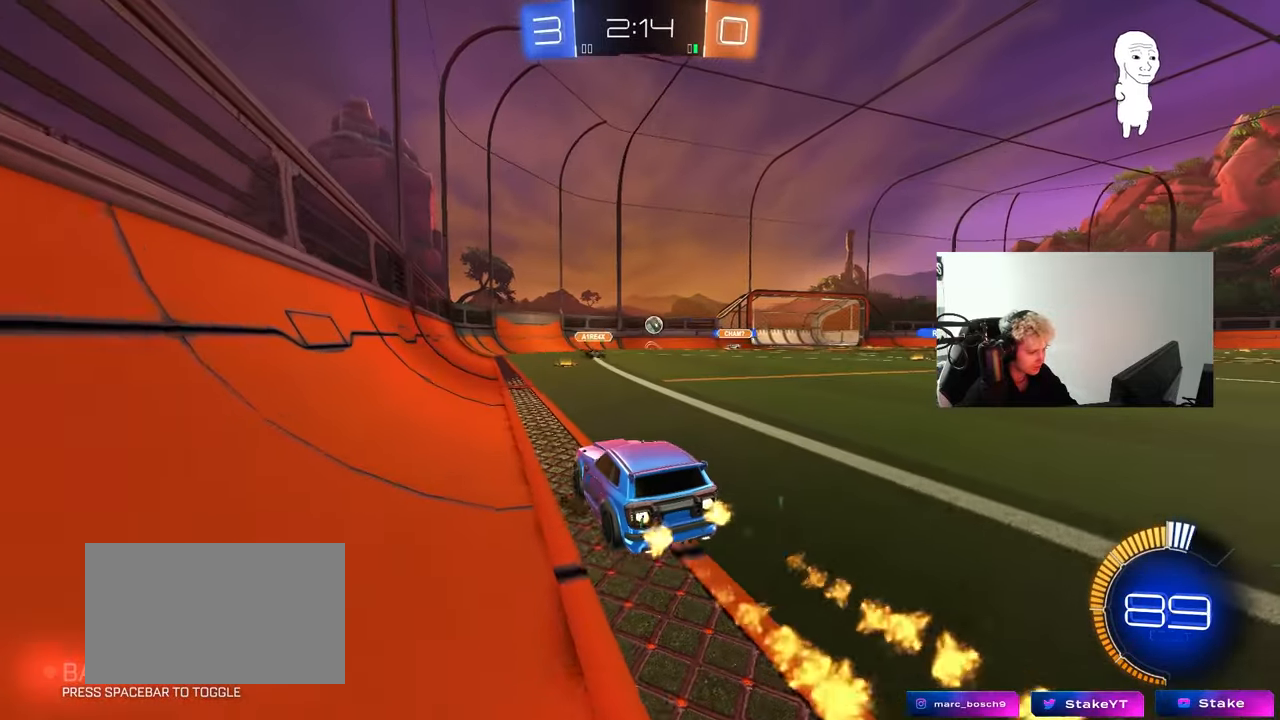
{"keys": ["a", "w"], "mouse": [], "mouse_move": "still", "events": [[133, "mouse_left", "up"], [233, "d", "down"], [283, "d", "up"], [417, "a", "down"]]}
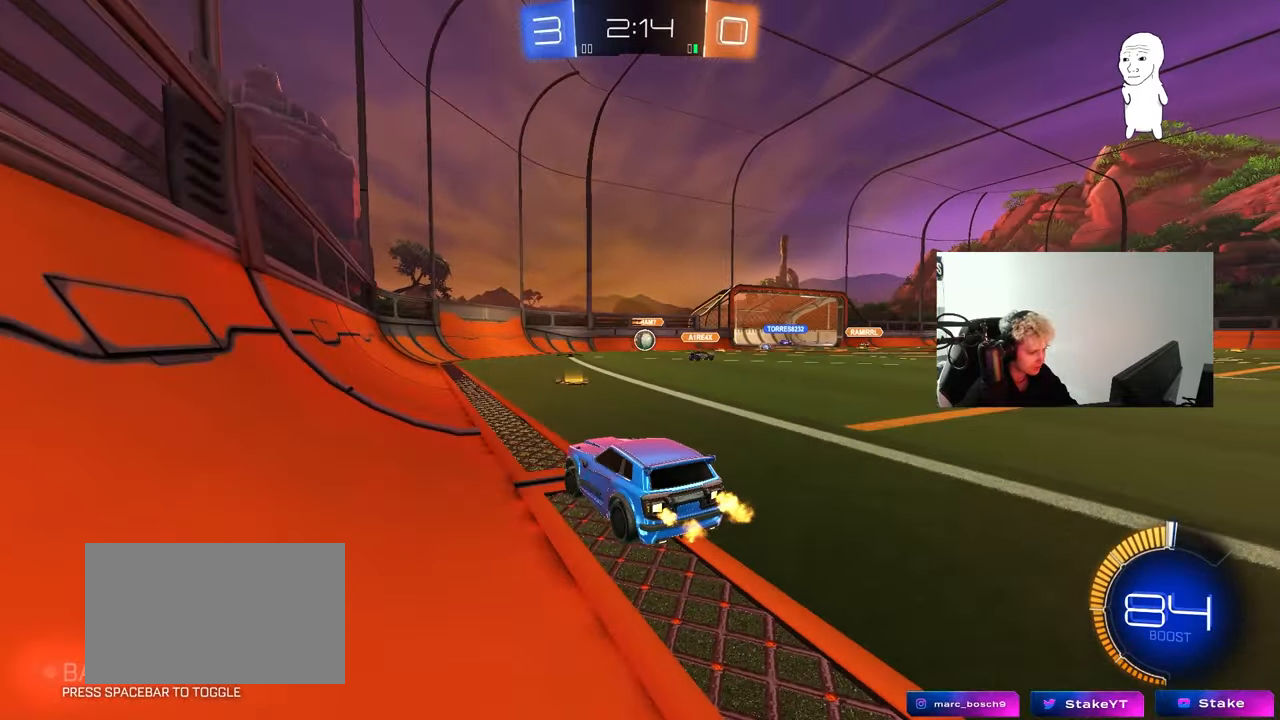
{"keys": ["w"], "mouse": ["left"], "mouse_move": "still", "events": [[117, "a", "up"], [117, "d", "down"], [200, "mouse_left", "down"], [350, "d", "up"]]}
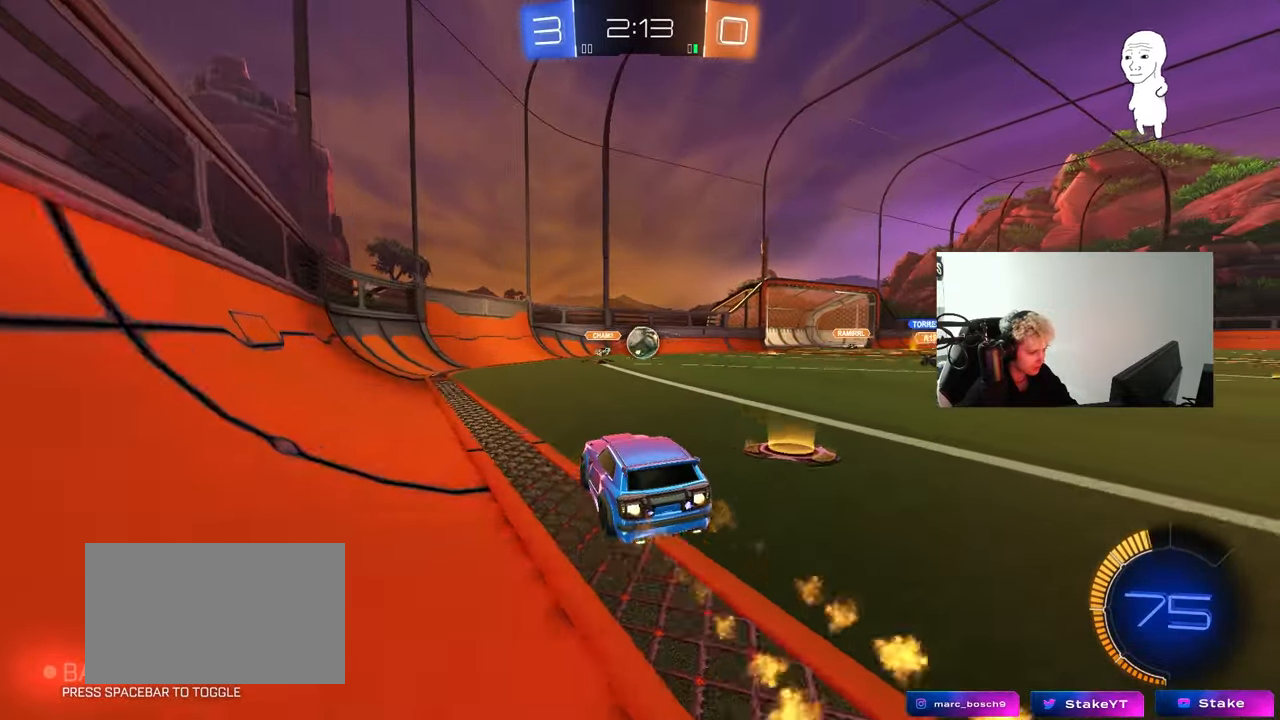
{"keys": ["a", "shift", "w"], "mouse": ["left"], "mouse_move": "down", "events": [[33, "d", "down"], [167, "d", "up"], [267, "w", "up"], [400, "a", "down"], [400, "mouse_right", "down"], [450, "shift", "down"], [450, "w", "down"], [500, "mouse_right", "up"]]}
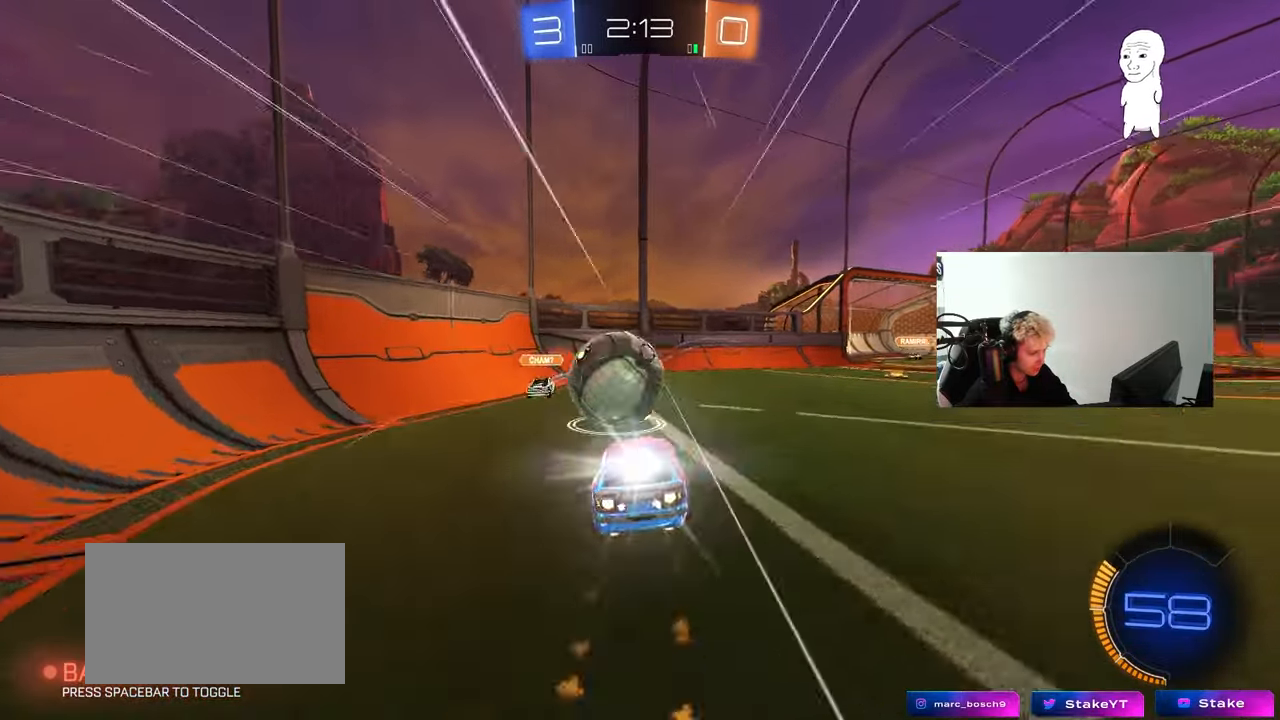
{"keys": ["a", "s", "shift"], "mouse": [], "mouse_move": "still", "events": [[50, "mouse_right", "down"], [50, "s", "down"], [100, "w", "up"], [233, "mouse_right", "up"], [283, "s", "up"], [367, "mouse_left", "up"], [417, "s", "down"]]}
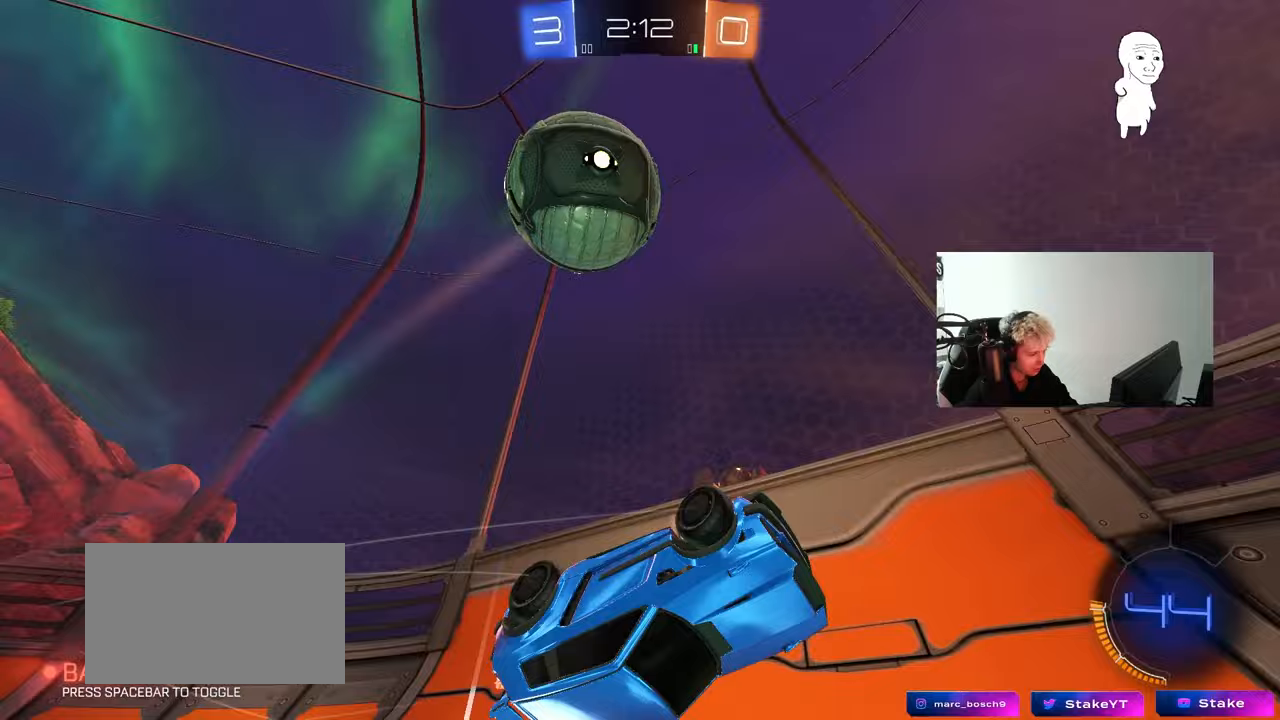
{"keys": ["a", "w"], "mouse": [], "mouse_move": "still", "events": [[200, "s", "up"], [200, "shift", "up"], [250, "a", "up"], [250, "mouse_left", "down"], [300, "a", "down"], [300, "w", "down"], [483, "mouse_left", "up"]]}
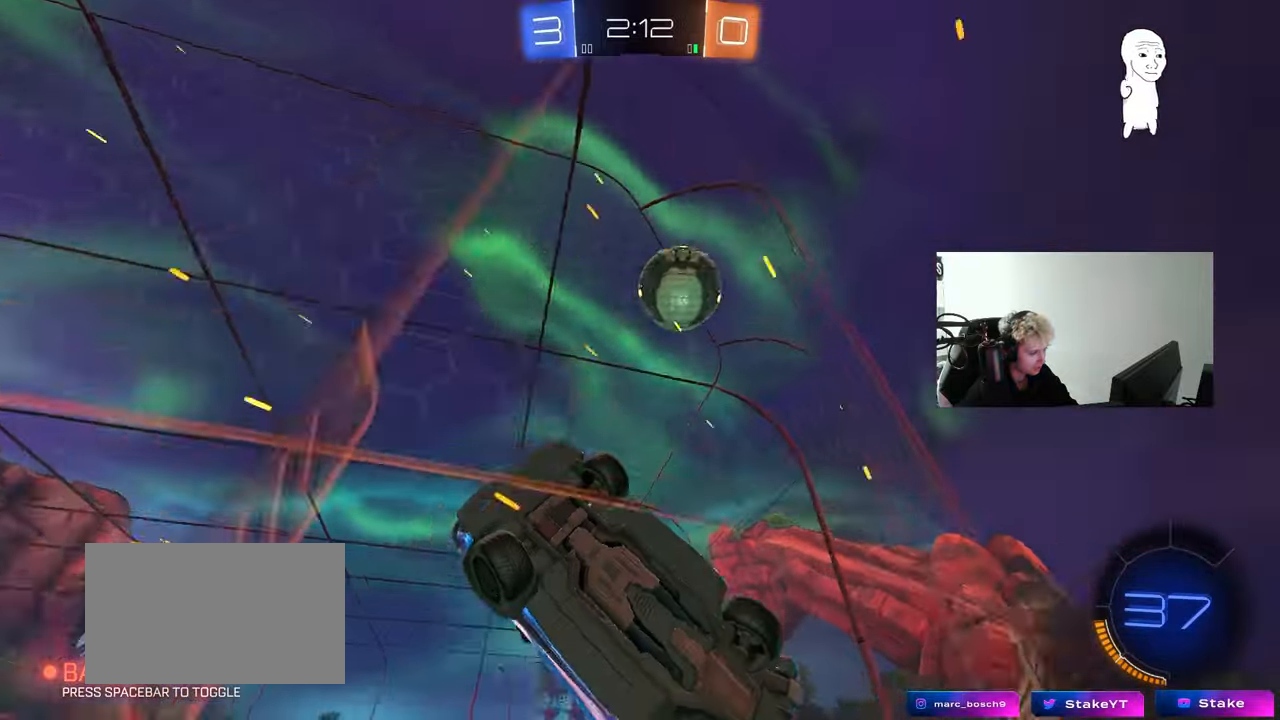
{"keys": ["a"], "mouse": ["left", "right"], "mouse_move": "down-left", "events": [[167, "s", "down"], [217, "w", "up"], [283, "mouse_right", "down"], [317, "a", "up"], [317, "d", "down"], [350, "d", "up"], [450, "s", "up"], [500, "a", "down"], [500, "mouse_left", "down"]]}
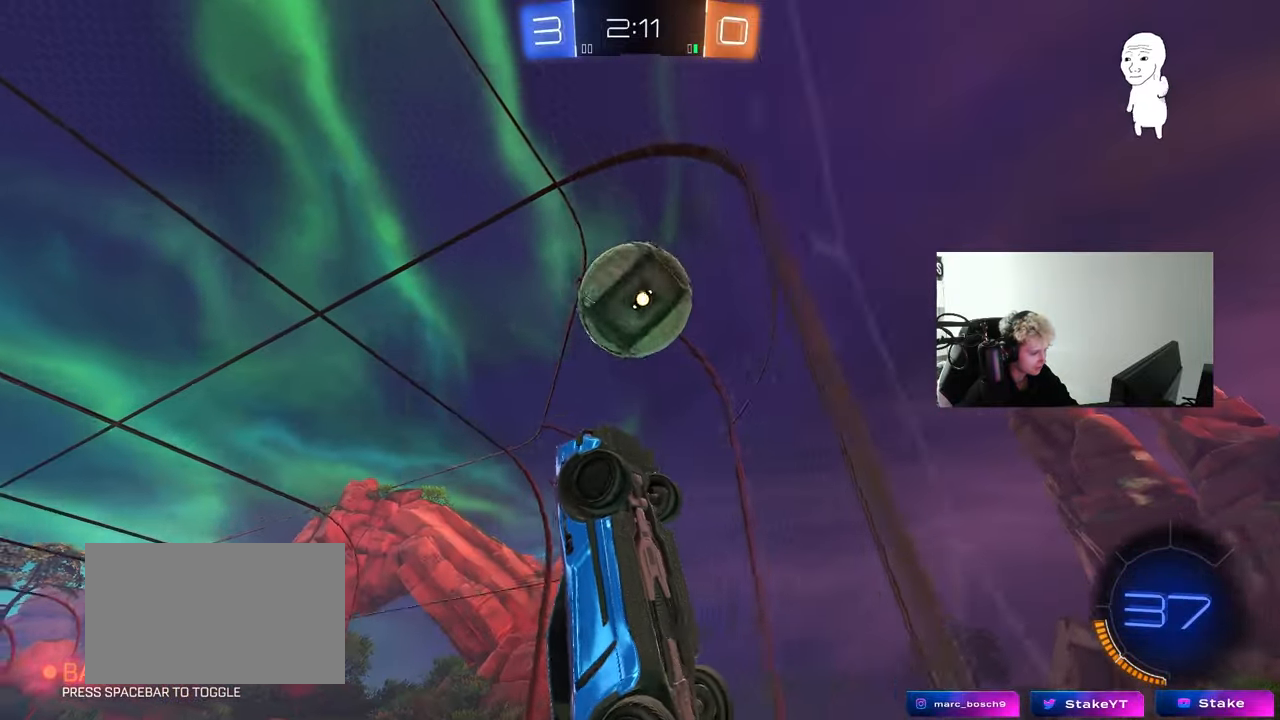
{"keys": ["a"], "mouse": [], "mouse_move": "still", "events": [[50, "a", "up"], [50, "d", "down"], [100, "shift", "down"], [150, "mouse_right", "up"], [233, "mouse_left", "up"], [283, "w", "down"], [333, "shift", "up"], [367, "d", "up"], [467, "a", "down"], [467, "w", "up"]]}
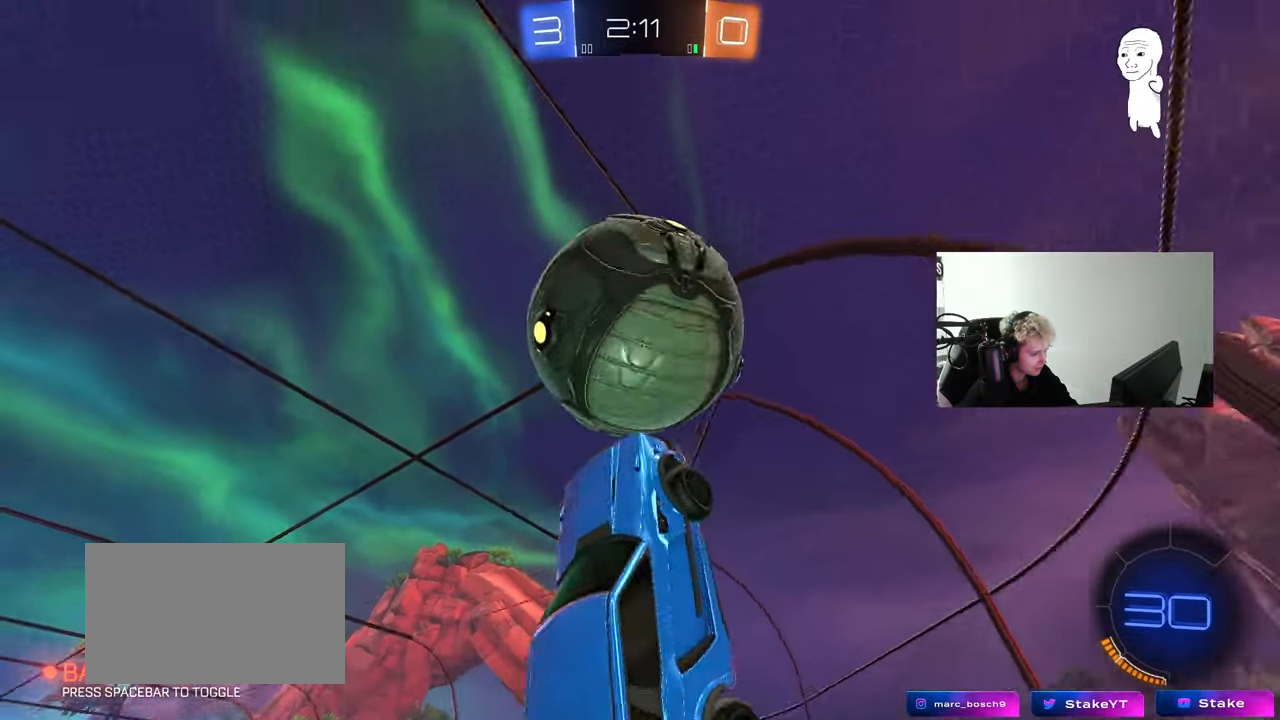
{"keys": ["d", "s", "shift"], "mouse": [], "mouse_move": "up", "events": [[117, "a", "up"], [117, "w", "down"], [250, "d", "down"], [250, "mouse_left", "down"], [250, "w", "up"], [300, "s", "down"], [483, "mouse_left", "up"], [483, "shift", "down"]]}
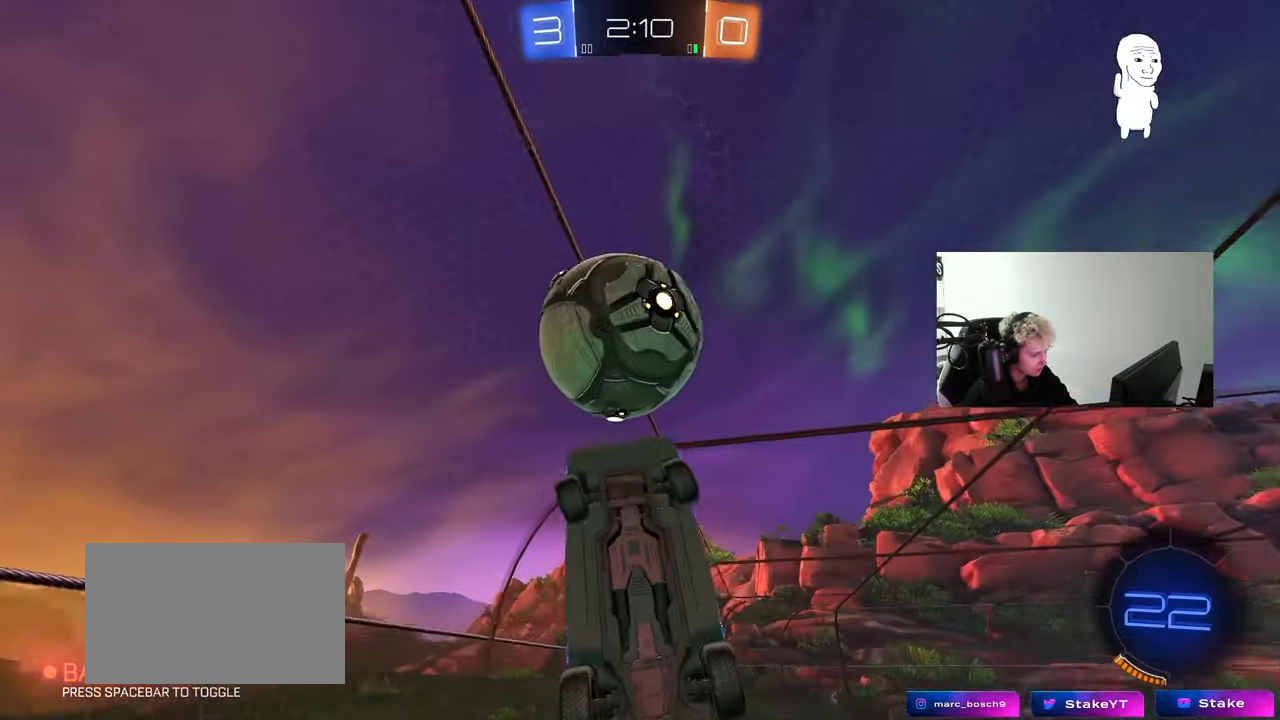
{"keys": ["a", "w"], "mouse": ["left"], "mouse_move": "still", "events": [[33, "a", "down"], [33, "d", "up"], [133, "shift", "up"], [167, "d", "down"], [217, "a", "up"], [217, "mouse_left", "down"], [217, "s", "up"], [267, "shift", "down"], [400, "a", "down"], [400, "d", "up"], [400, "shift", "up"], [400, "w", "down"]]}
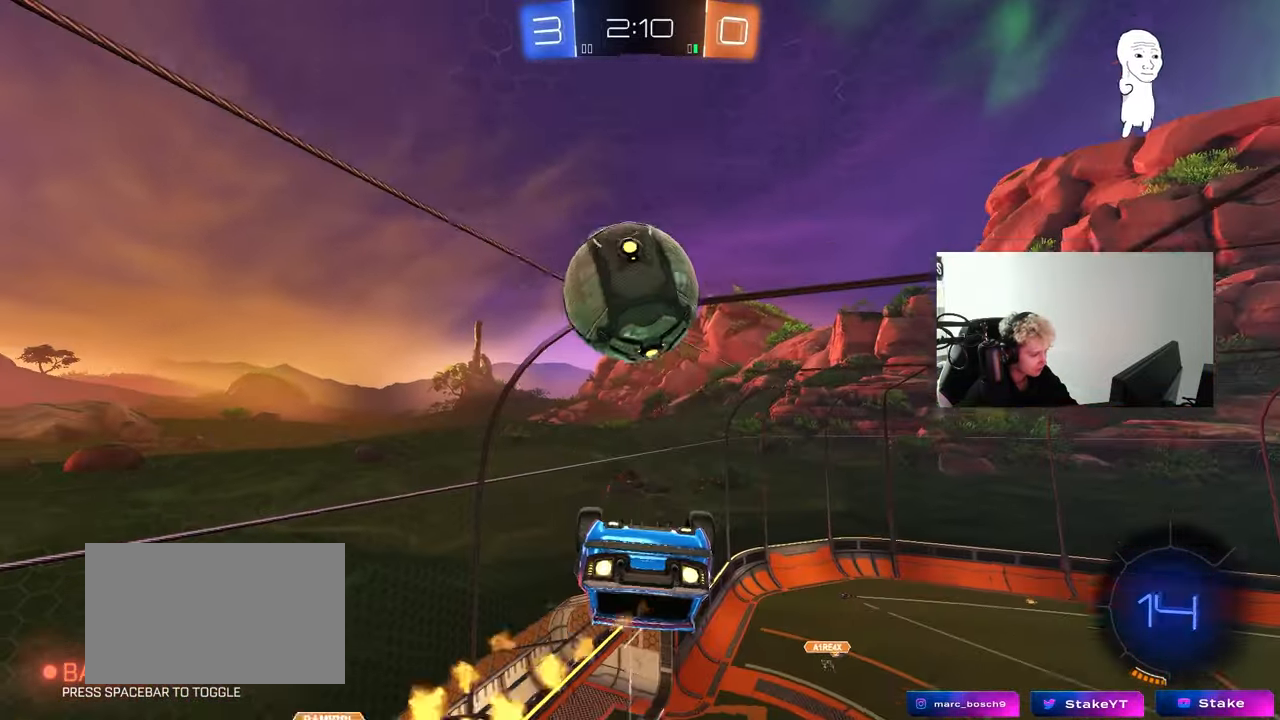
{"keys": ["d", "w"], "mouse": ["left"], "mouse_move": "still", "events": [[100, "a", "up"], [100, "w", "up"], [133, "d", "down"], [183, "a", "down"], [183, "s", "down"], [233, "shift", "down"], [283, "d", "up"], [333, "shift", "up"], [367, "a", "up"], [367, "d", "down"], [367, "s", "up"], [467, "w", "down"]]}
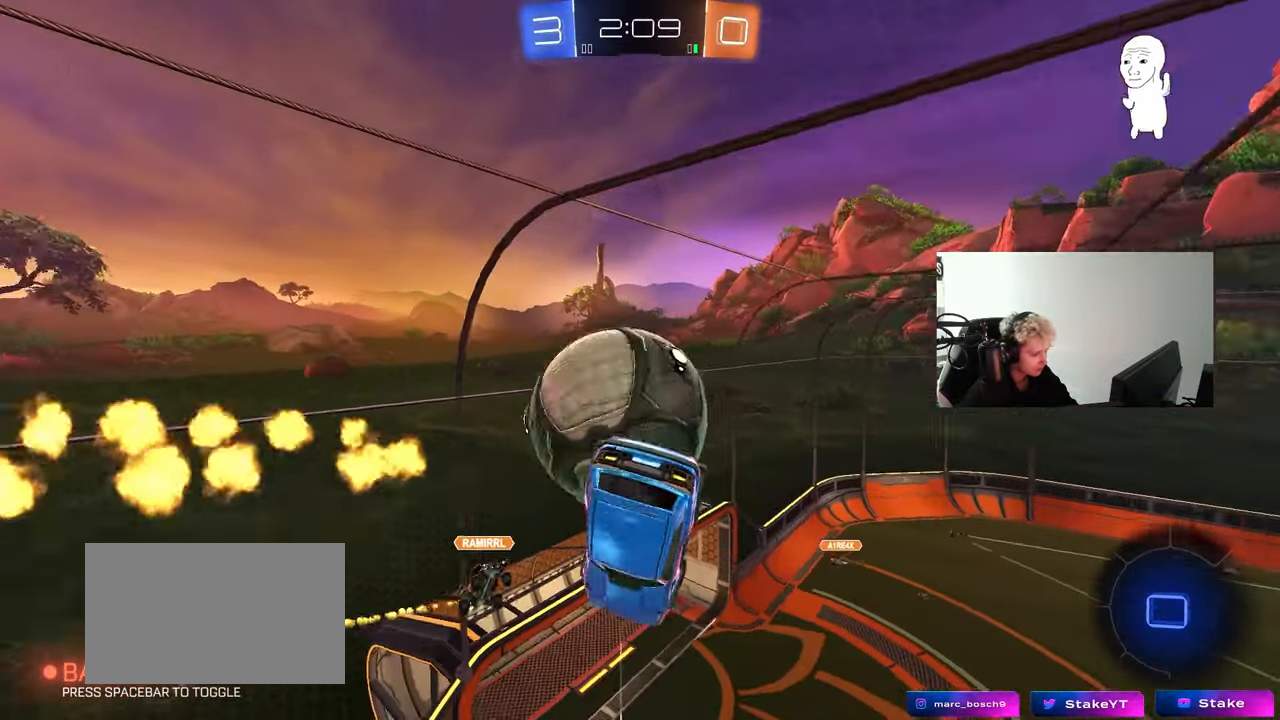
{"keys": ["d", "shift", "w"], "mouse": [], "mouse_move": "still", "events": [[150, "w", "up"], [200, "shift", "down"], [250, "w", "down"], [383, "mouse_left", "up"]]}
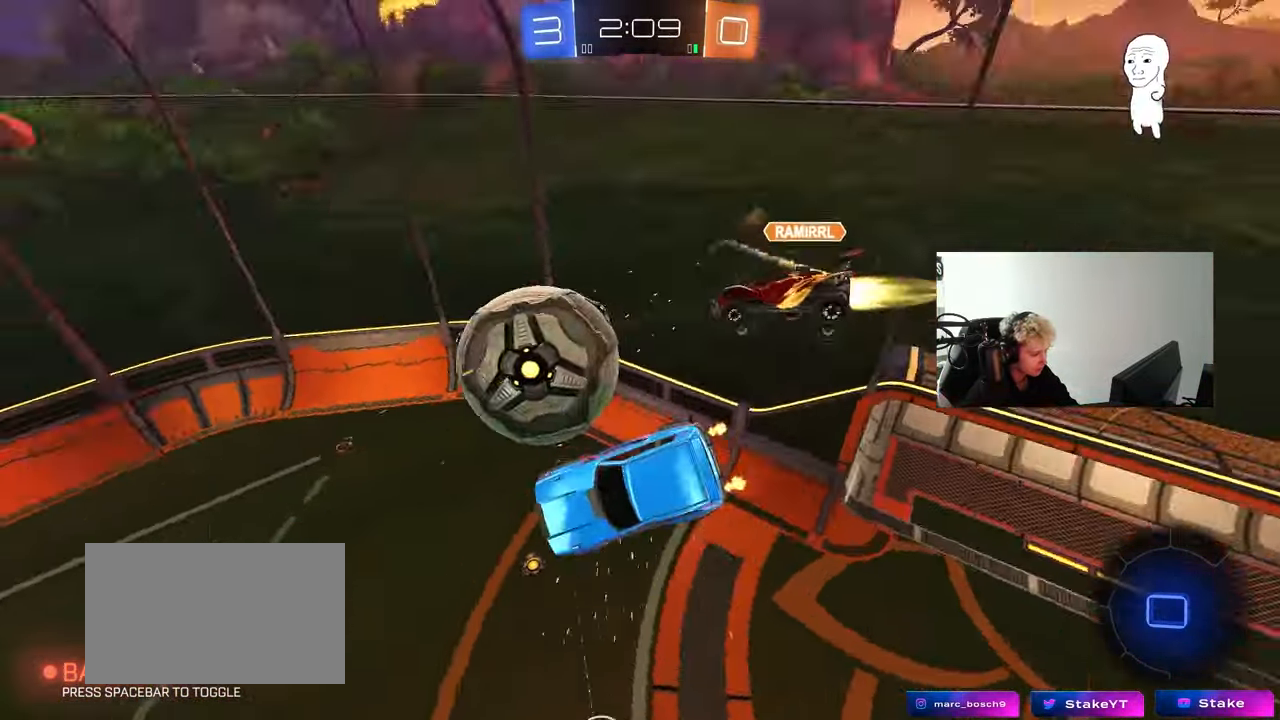
{"keys": ["a", "w"], "mouse": [], "mouse_move": "still", "events": [[167, "a", "down"], [167, "d", "up"], [167, "shift", "up"], [167, "w", "up"], [450, "w", "down"]]}
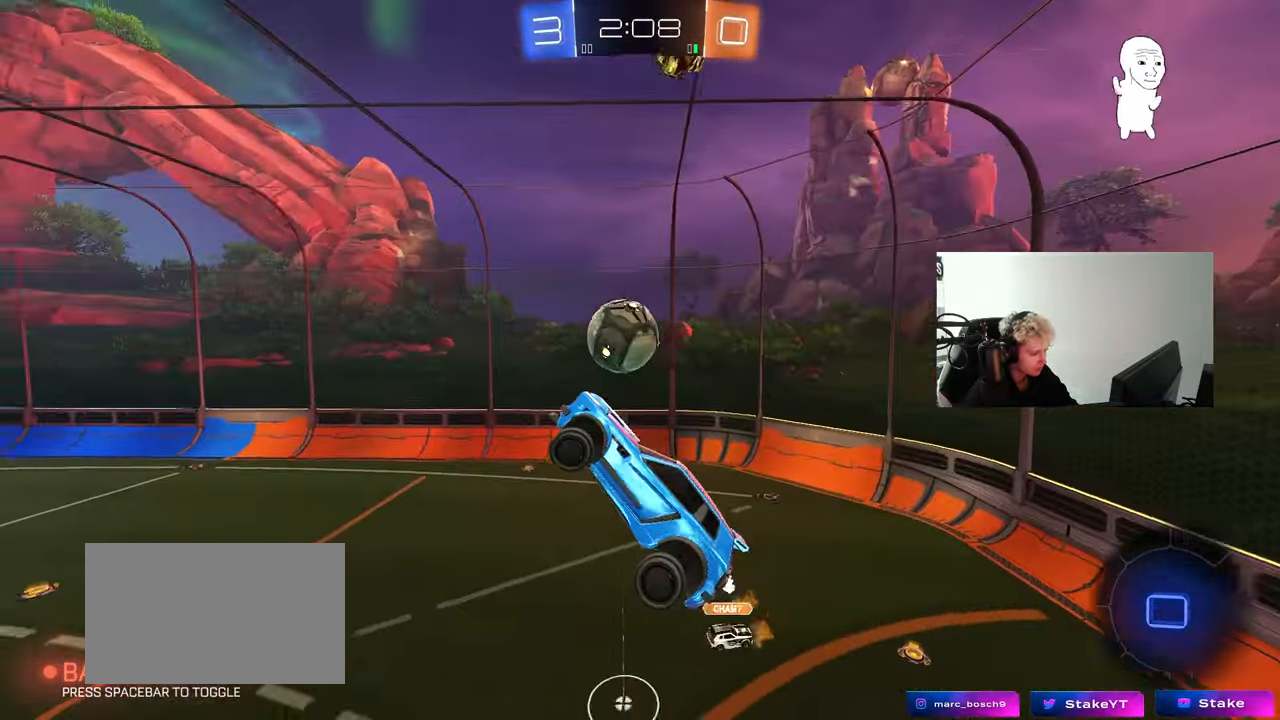
{"keys": [], "mouse": [], "mouse_move": "up-right", "events": [[133, "a", "up"], [133, "space", "down"], [133, "w", "up"], [183, "d", "down"], [233, "shift", "down"], [233, "space", "up"], [283, "shift", "up"], [467, "d", "up"]]}
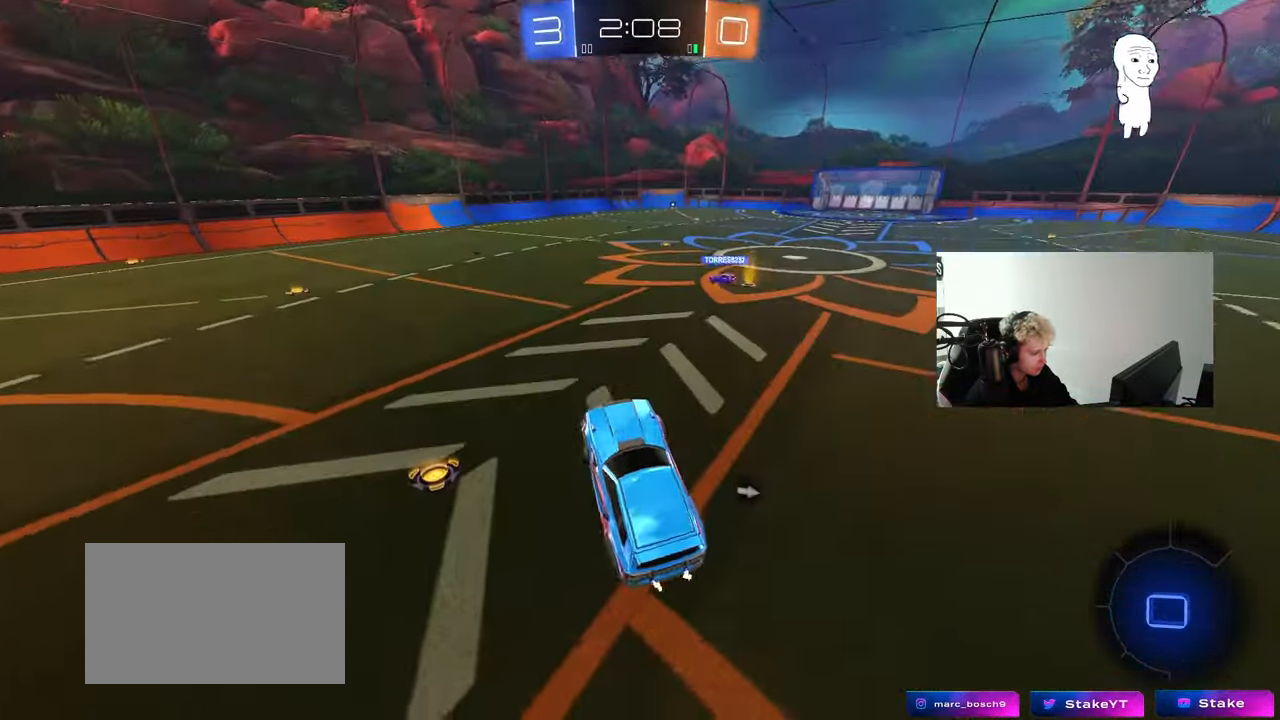
{"keys": ["tab", "w"], "mouse": ["left"], "mouse_move": "still", "events": [[17, "w", "down"], [117, "mouse_right", "down"], [117, "tab", "down"], [300, "d", "down"], [300, "mouse_right", "up"], [433, "mouse_left", "down"], [483, "d", "up"]]}
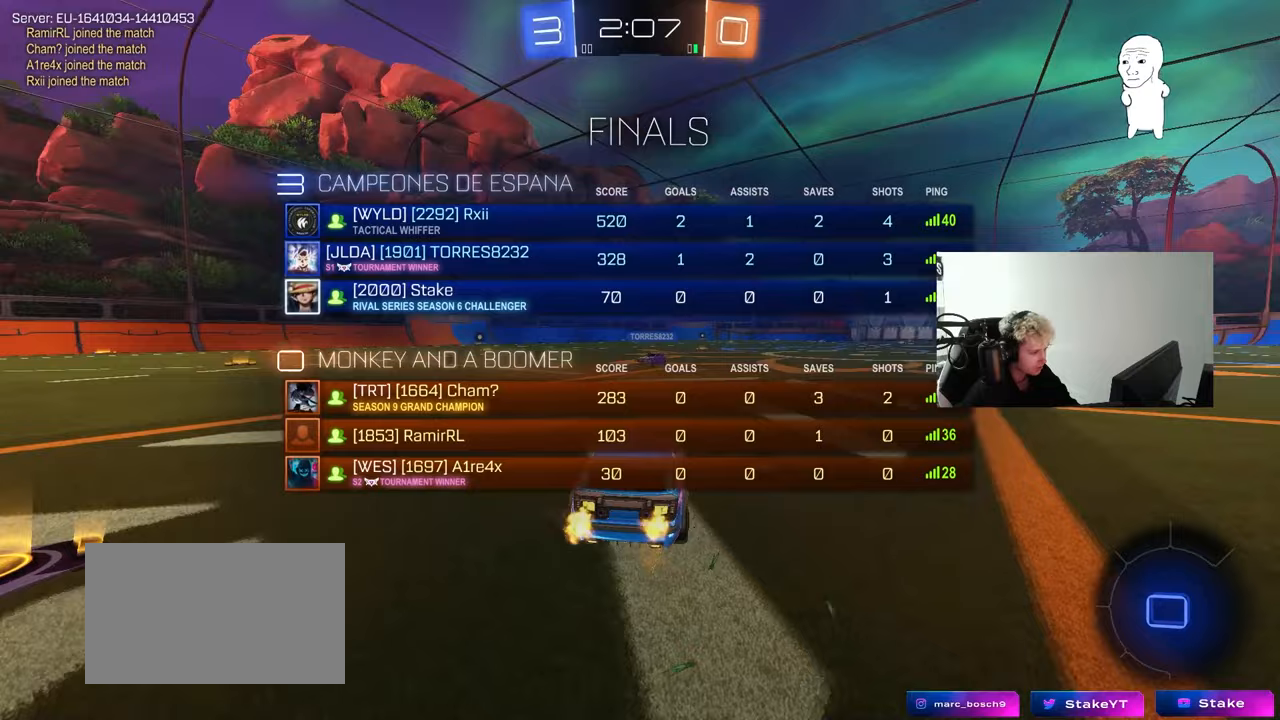
{"keys": [], "mouse": [], "mouse_move": "still", "events": [[33, "mouse_right", "down"], [133, "mouse_right", "up"], [167, "mouse_right", "down"], [167, "space", "down"], [217, "mouse_left", "up"], [367, "mouse_right", "up"], [367, "space", "up"], [400, "w", "up"], [500, "tab", "up"]]}
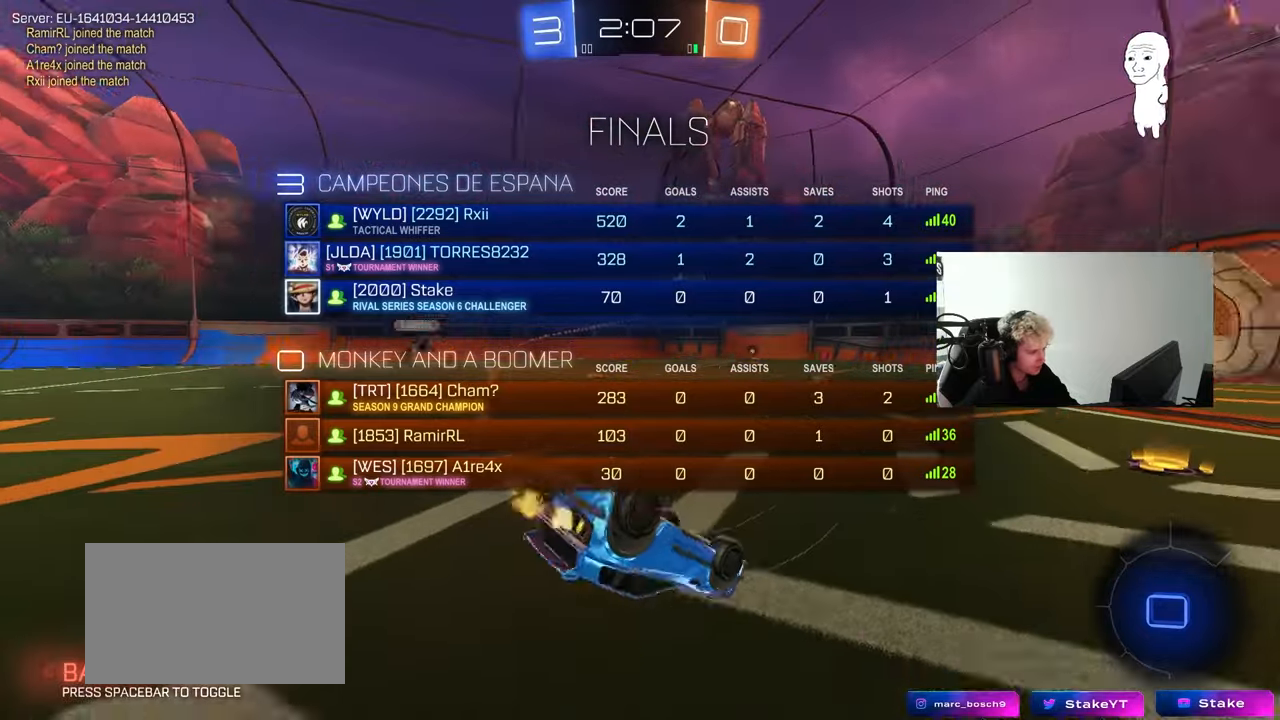
{"keys": [], "mouse": [], "mouse_move": "still", "events": [[183, "space", "down"], [333, "space", "up"]]}
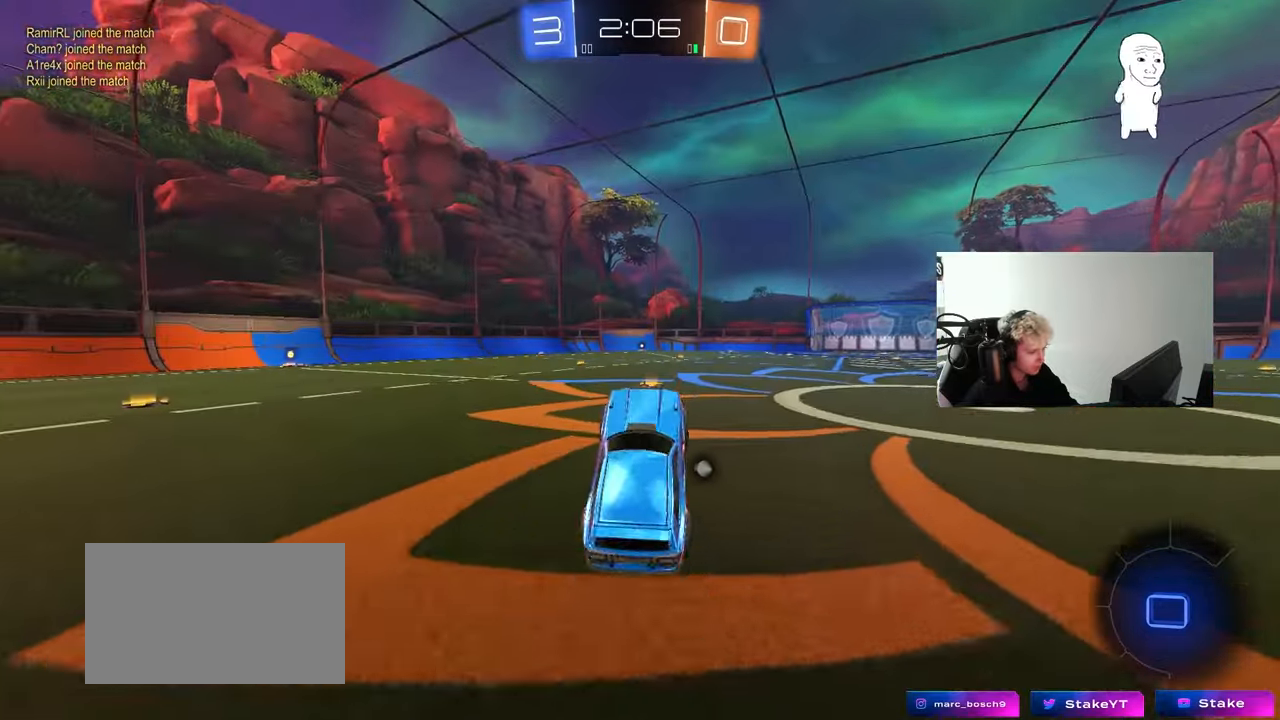
{"keys": ["space", "w"], "mouse": ["left"], "mouse_move": "still", "events": [[100, "a", "down"], [150, "w", "down"], [200, "a", "up"], [300, "d", "down"], [350, "space", "down"], [400, "d", "up"], [433, "mouse_left", "down"]]}
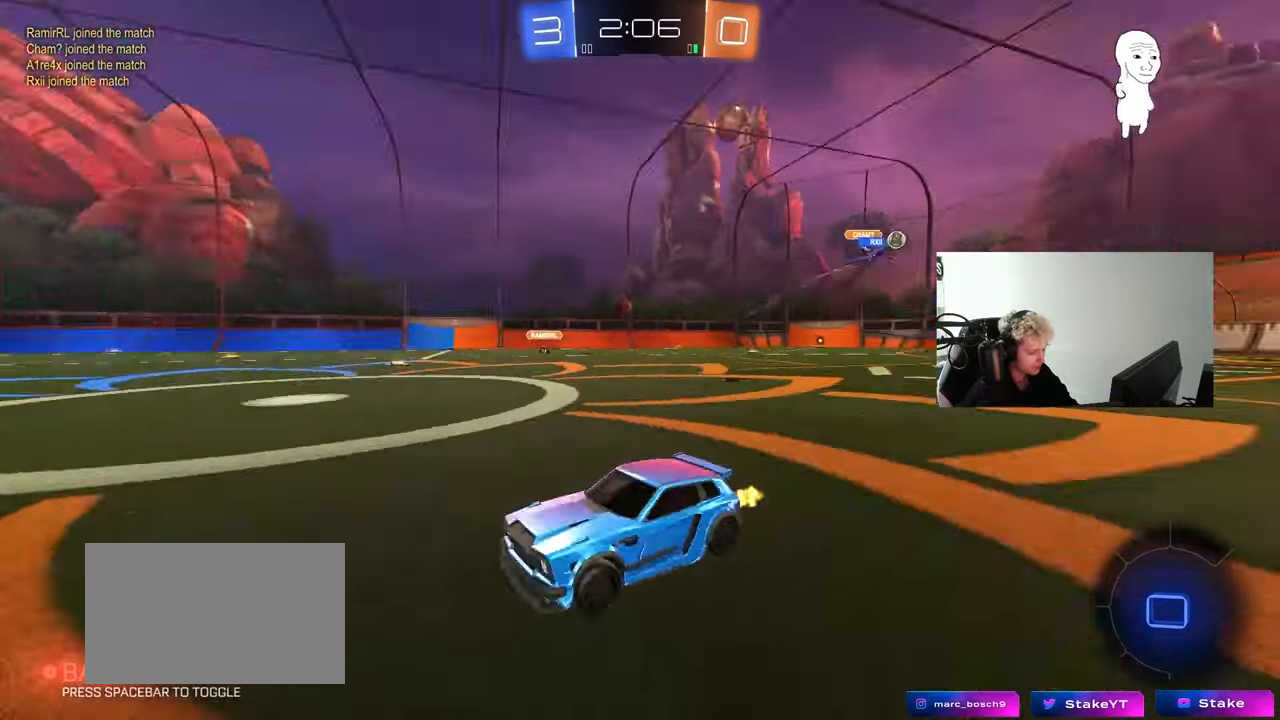
{"keys": ["space", "w"], "mouse": ["left"], "mouse_move": "still", "events": [[33, "a", "down"], [33, "space", "up"], [500, "a", "up"], [500, "space", "down"]]}
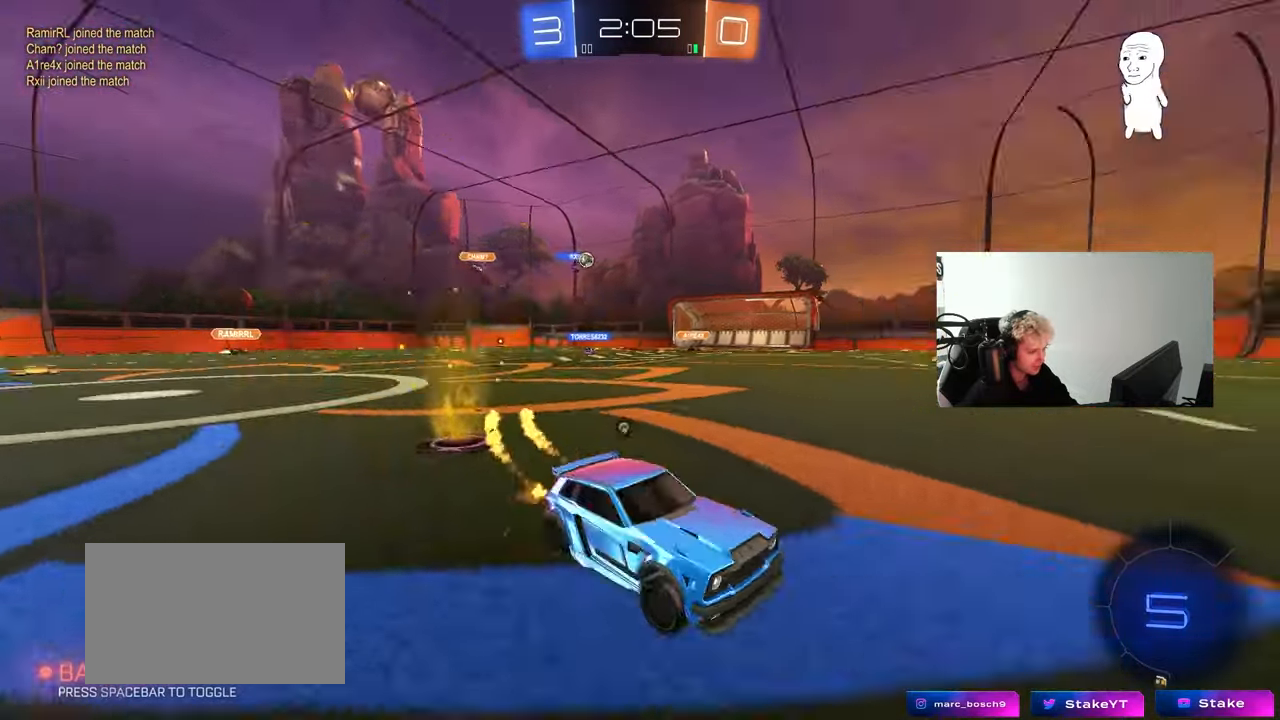
{"keys": ["a", "space", "w"], "mouse": [], "mouse_move": "still", "events": [[183, "space", "up"], [233, "a", "down"], [333, "mouse_left", "up"], [417, "space", "down"]]}
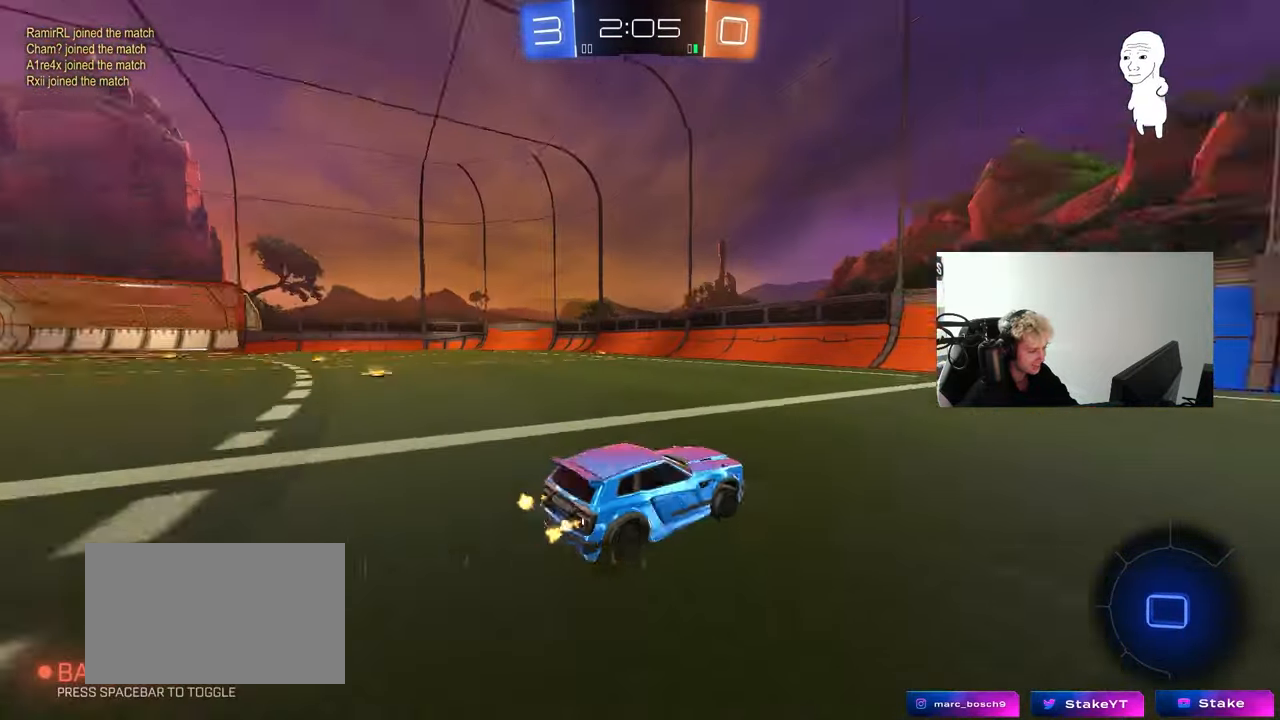
{"keys": ["w"], "mouse": [], "mouse_move": "still", "events": [[17, "a", "up"], [17, "d", "down"], [117, "space", "up"], [150, "d", "up"], [250, "a", "down"], [250, "shift", "down"], [433, "shift", "up"], [483, "a", "up"]]}
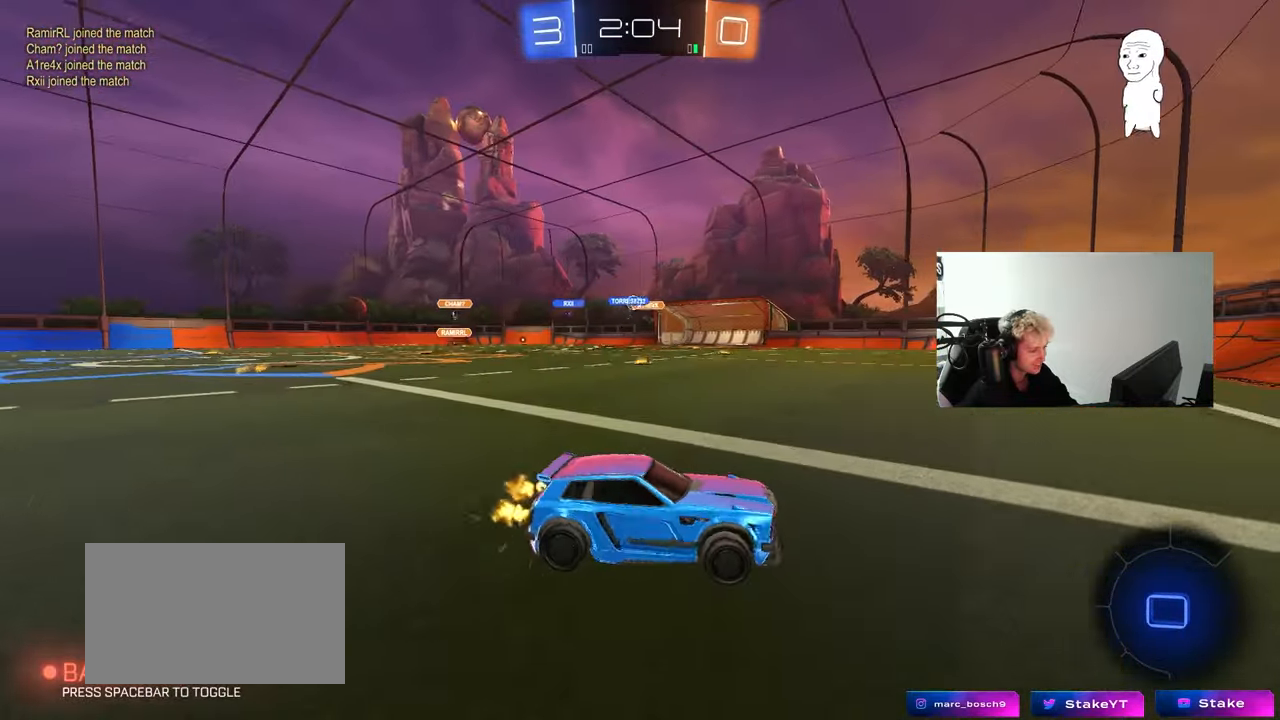
{"keys": ["a", "w"], "mouse": ["left"], "mouse_move": "still", "events": [[317, "a", "down"], [317, "shift", "down"], [400, "mouse_left", "down"], [400, "shift", "up"]]}
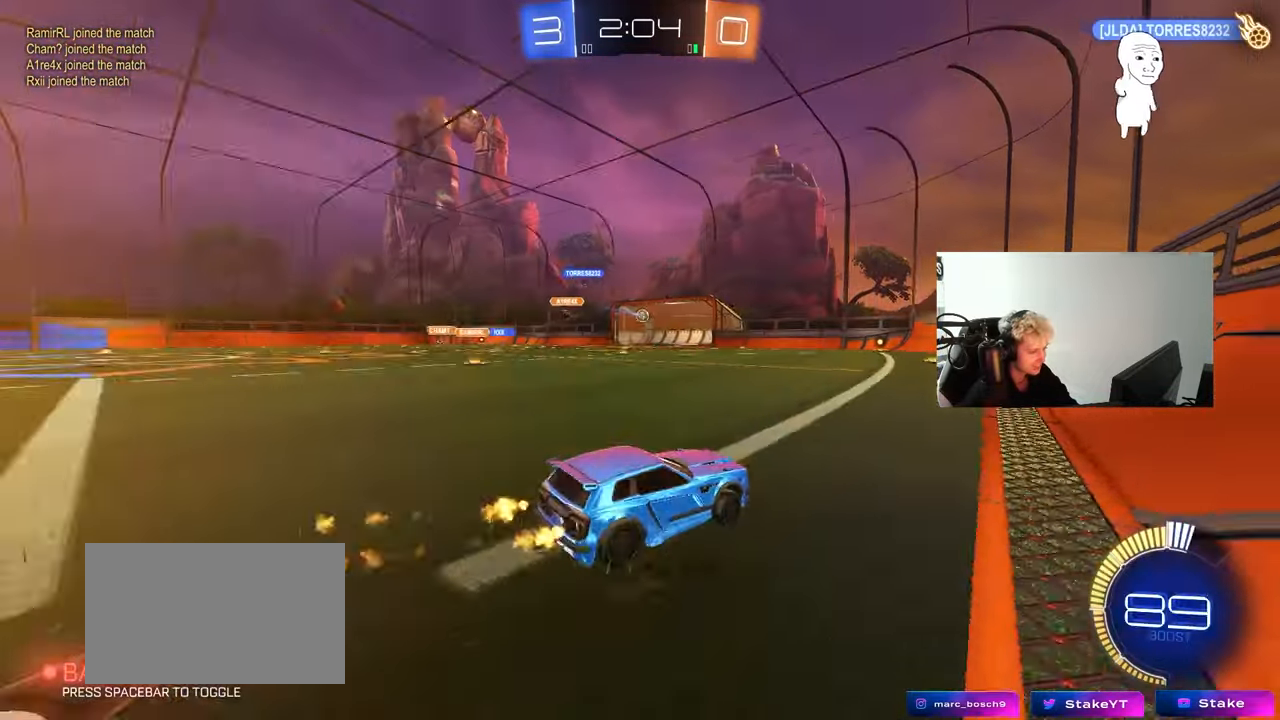
{"keys": ["shift"], "mouse": [], "mouse_move": "up-right", "events": [[233, "a", "up"], [233, "mouse_right", "down"], [283, "w", "up"], [333, "d", "down"], [383, "mouse_right", "up"], [383, "shift", "down"], [417, "mouse_left", "up"], [467, "d", "up"]]}
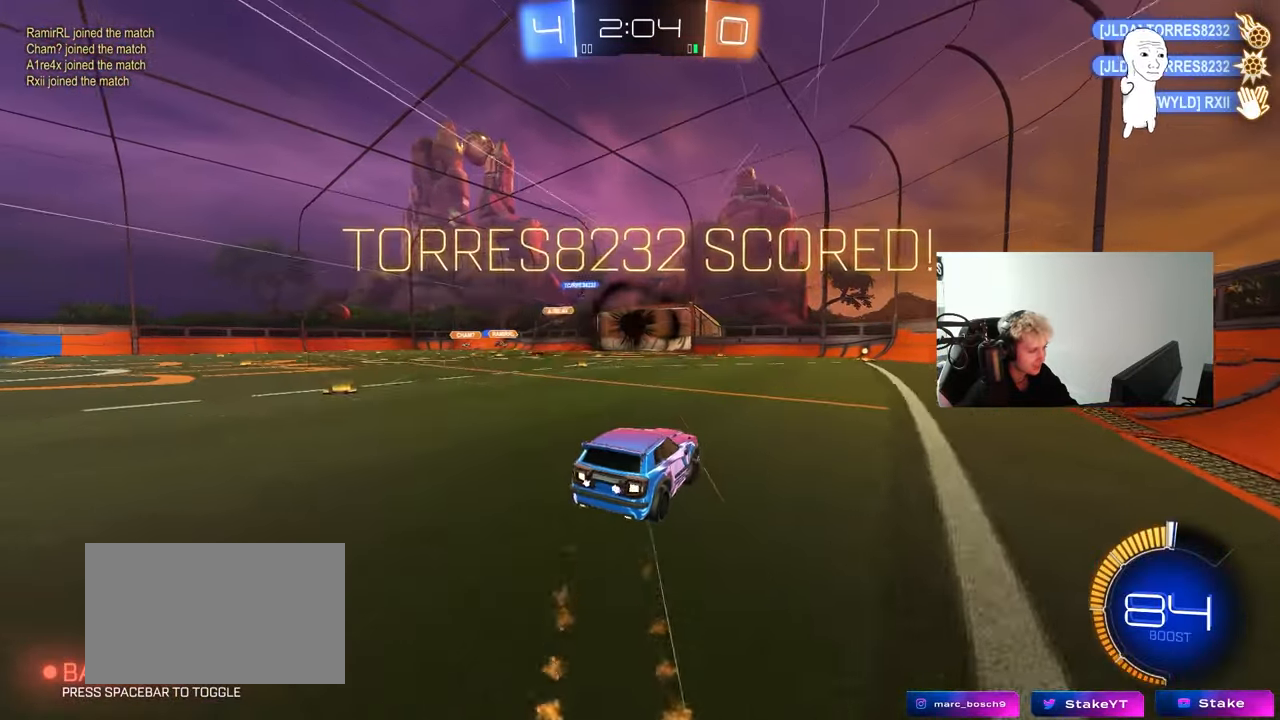
{"keys": ["tab"], "mouse": [], "mouse_move": "still", "events": [[17, "shift", "up"], [117, "tab", "down"]]}
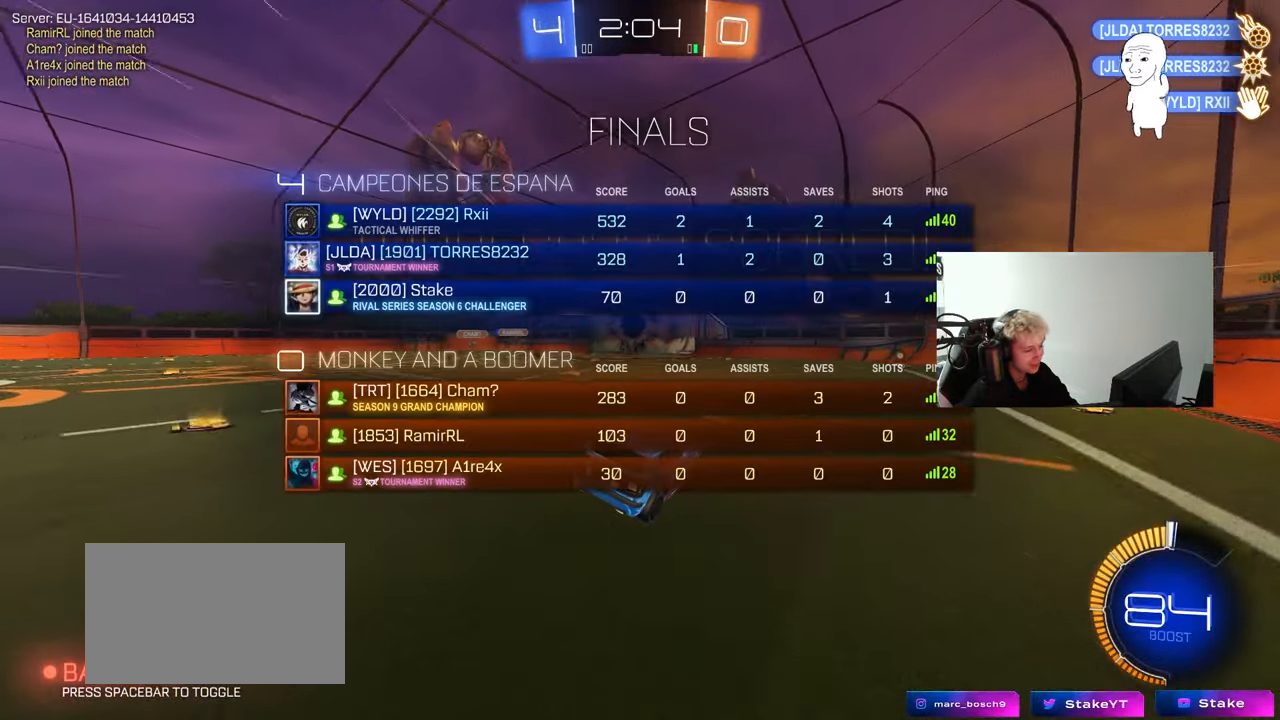
{"keys": ["tab"], "mouse": ["right"], "mouse_move": "down", "events": [[217, "w", "down"], [367, "mouse_right", "down"], [500, "w", "up"]]}
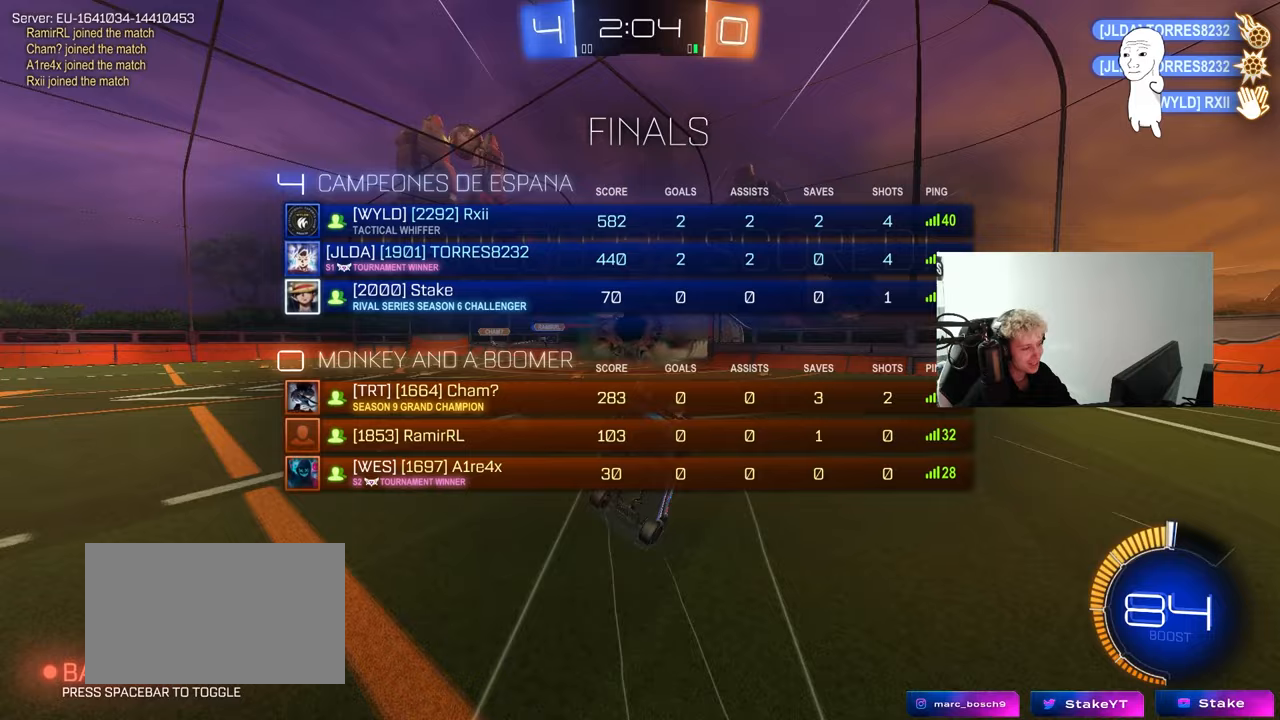
{"keys": ["tab", "w"], "mouse": ["left"], "mouse_move": "still", "events": [[50, "mouse_right", "up"], [100, "space", "down"], [133, "s", "down"], [183, "d", "down"], [233, "s", "up"], [233, "space", "up"], [333, "d", "up"], [417, "mouse_left", "down"], [417, "w", "down"]]}
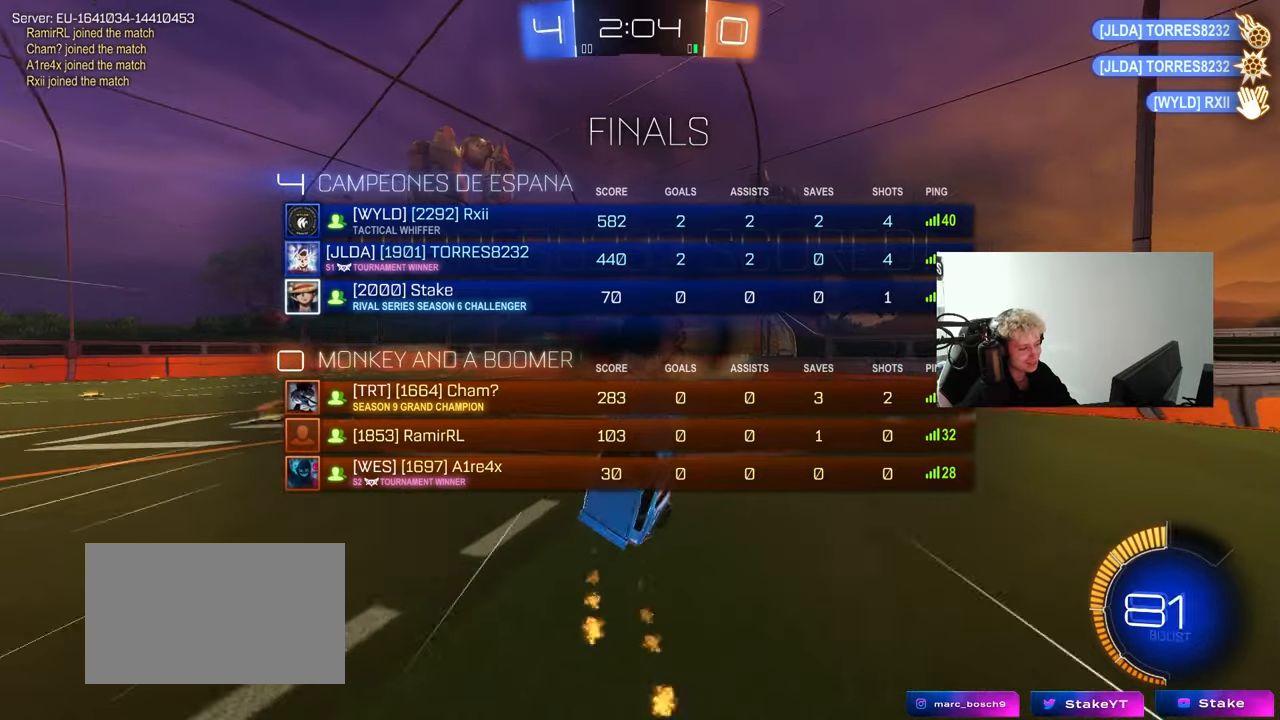
{"keys": ["tab"], "mouse": [], "mouse_move": "still", "events": [[67, "w", "up"], [117, "mouse_left", "up"]]}
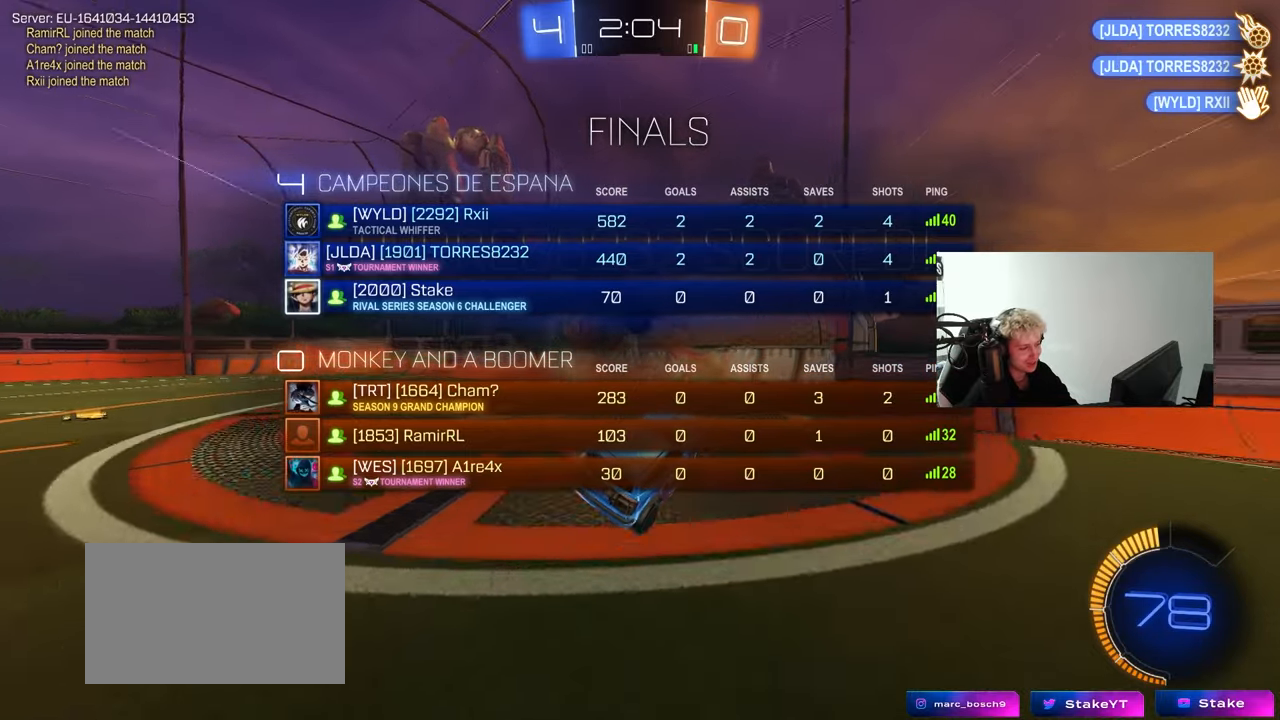
{"keys": ["tab", "w"], "mouse": [], "mouse_move": "still", "events": [[400, "w", "down"]]}
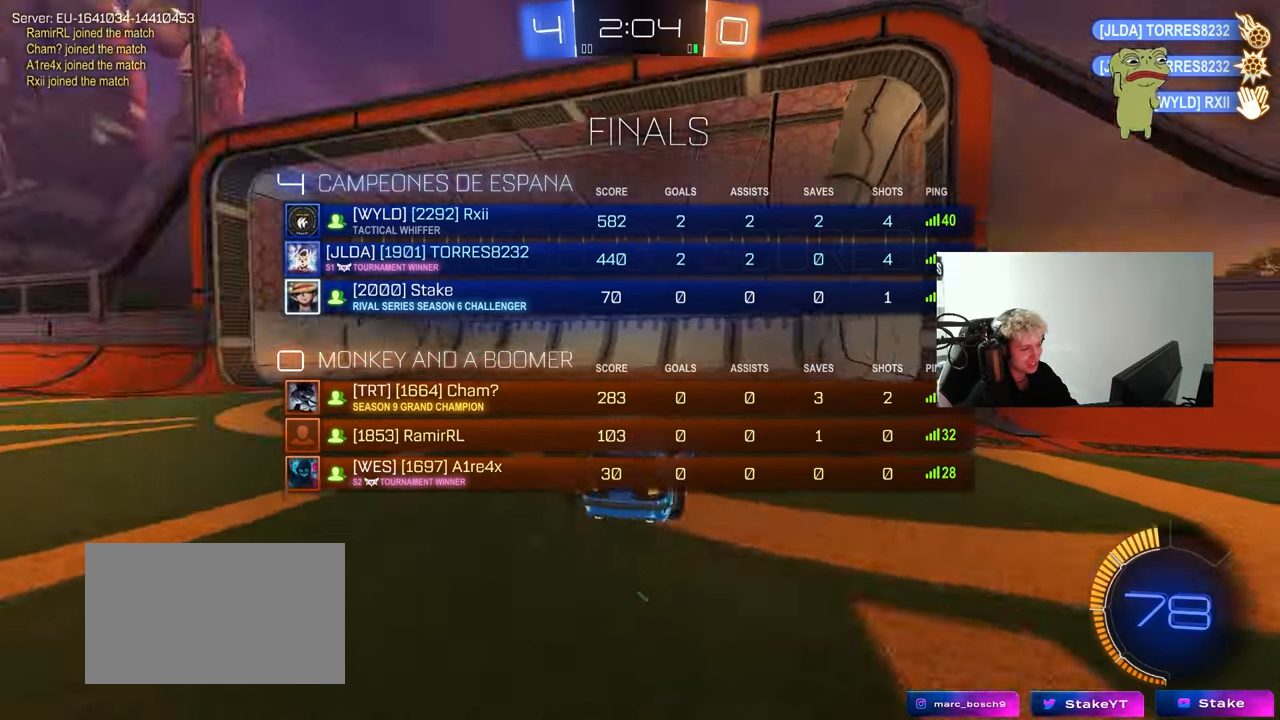
{"keys": [], "mouse": [], "mouse_move": "still", "events": [[183, "w", "up"], [467, "tab", "up"]]}
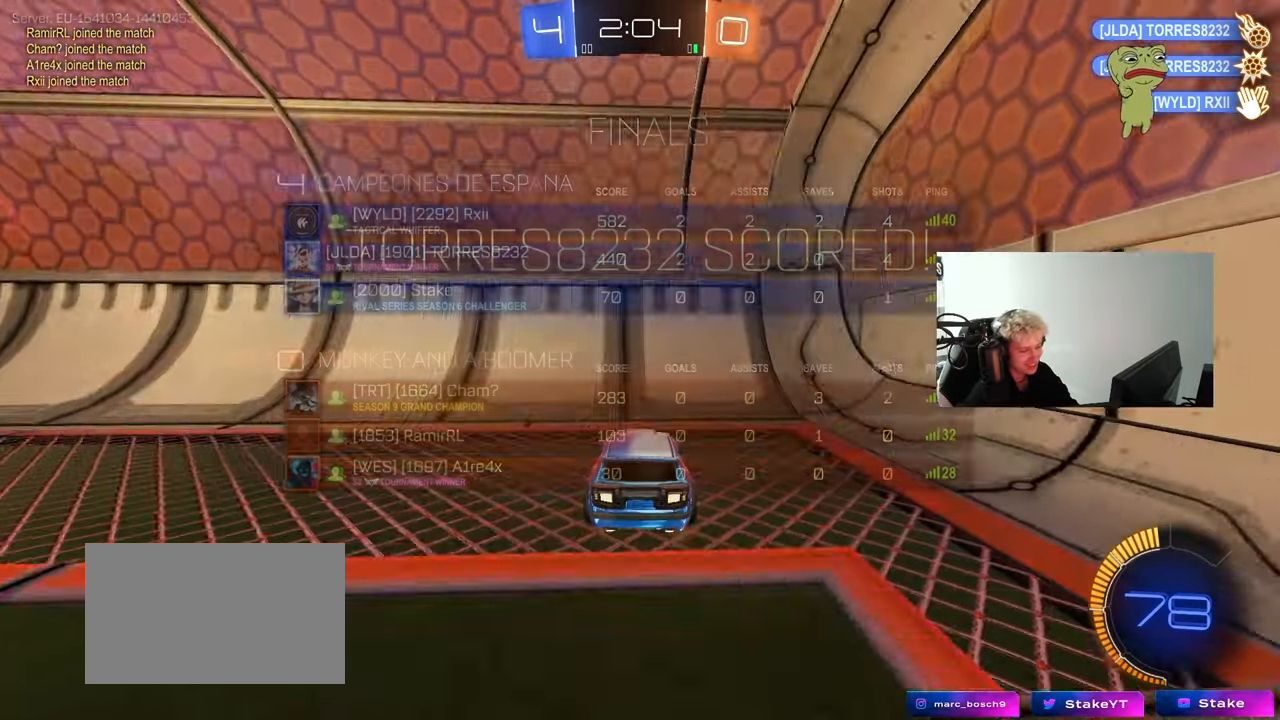
{"keys": ["tab"], "mouse": [], "mouse_move": "left", "events": [[200, "tab", "down"]]}
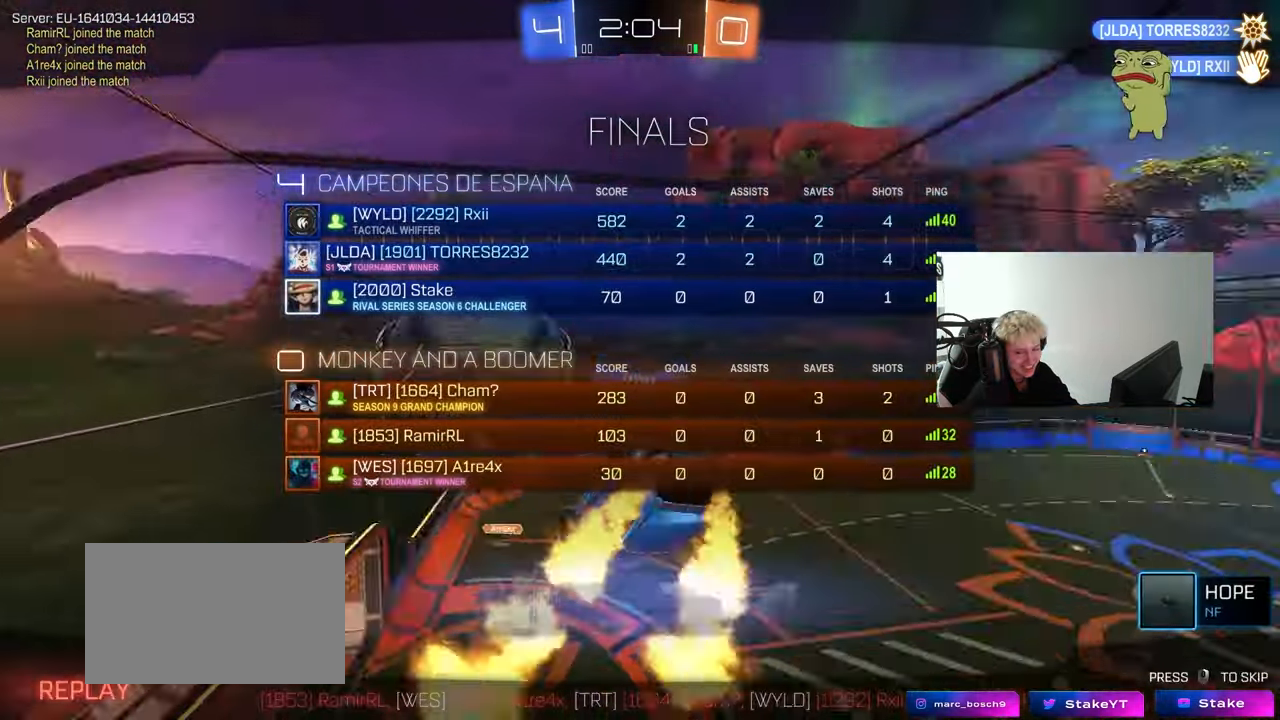
{"keys": ["tab"], "mouse": [], "mouse_move": "still", "events": []}